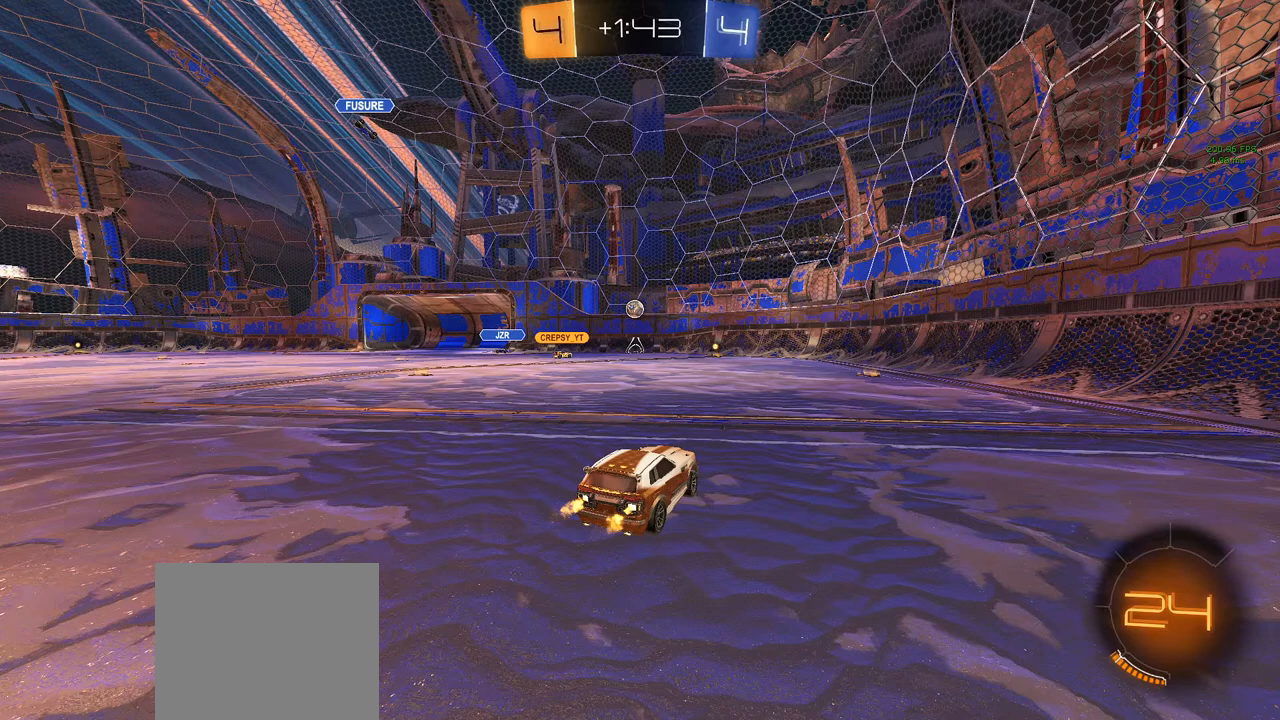
Gameplay with a controller (PlayStation layout); each line is a JSON object with the inputs held at the frame after it. "events" lists button and stick changes between this image and that frame as [ms after this image, input, new state], when the widget could be followed in between.
{"buttons": ["R2"], "left_stick": "center", "right_stick": "up", "events": []}
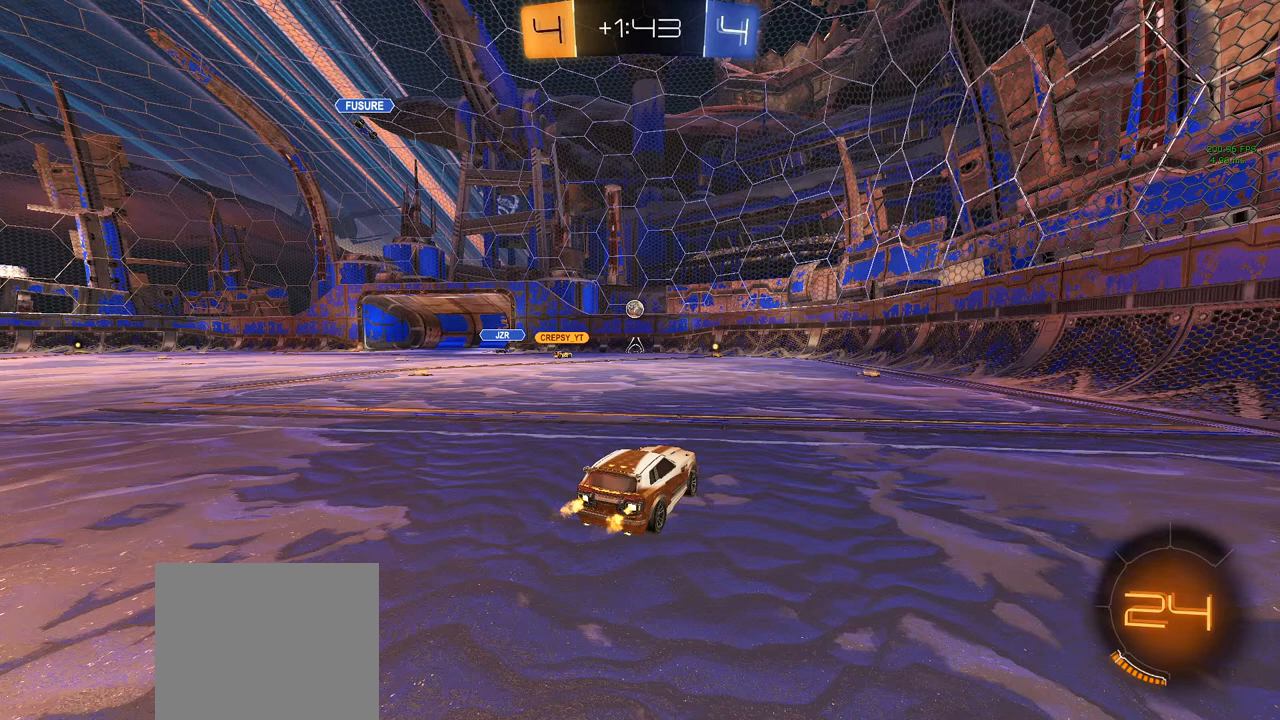
{"buttons": ["R2"], "left_stick": "center", "right_stick": "up", "events": []}
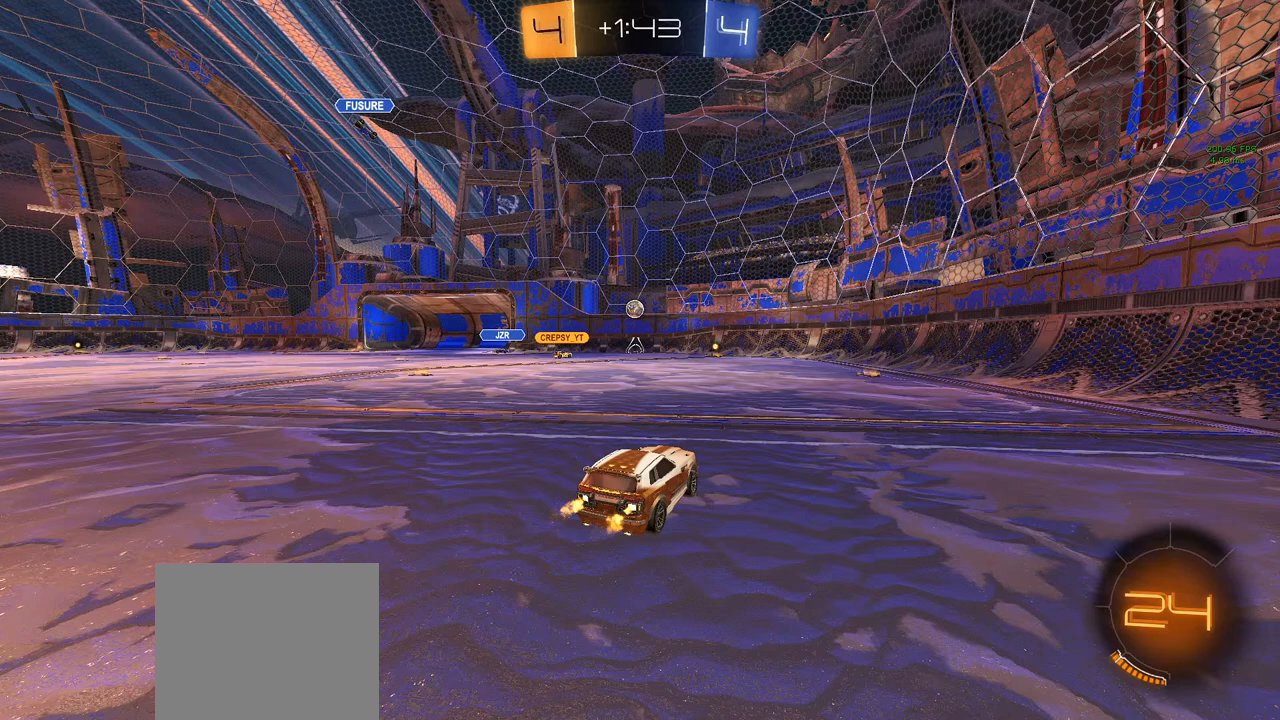
{"buttons": ["R2"], "left_stick": "center", "right_stick": "up", "events": []}
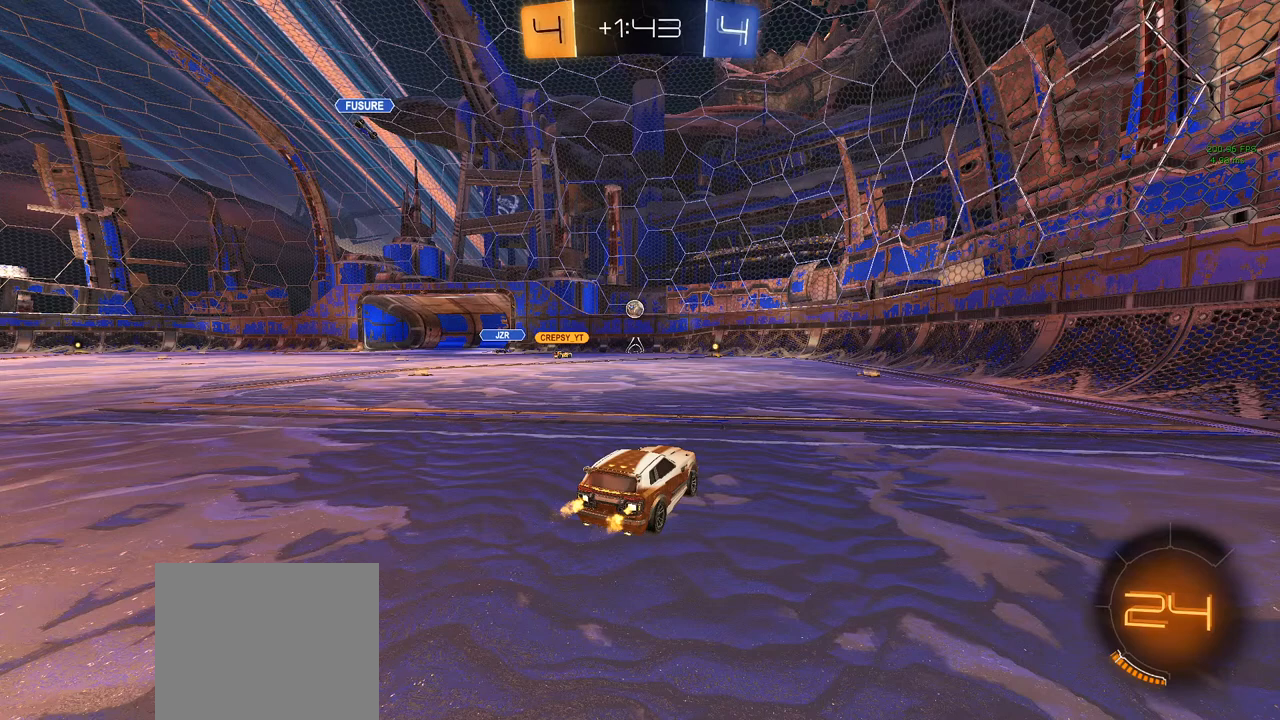
{"buttons": ["R2"], "left_stick": "center", "right_stick": "up", "events": []}
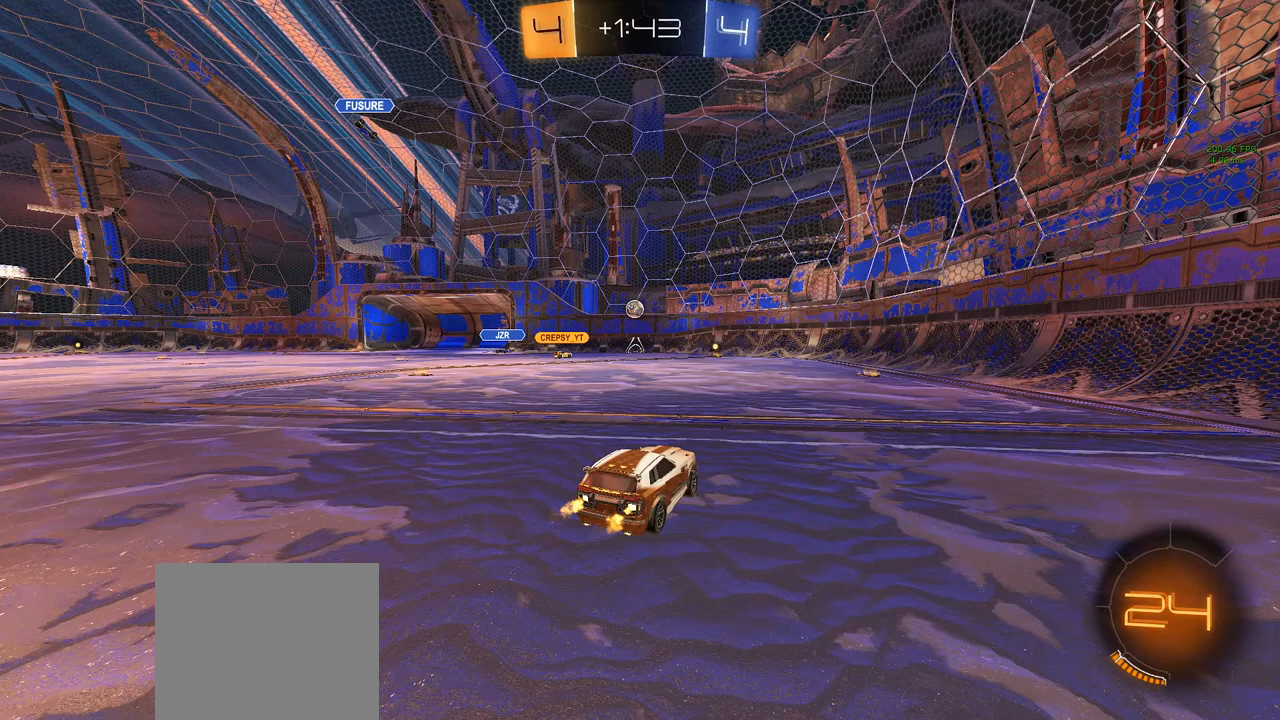
{"buttons": ["R2"], "left_stick": "center", "right_stick": "up", "events": []}
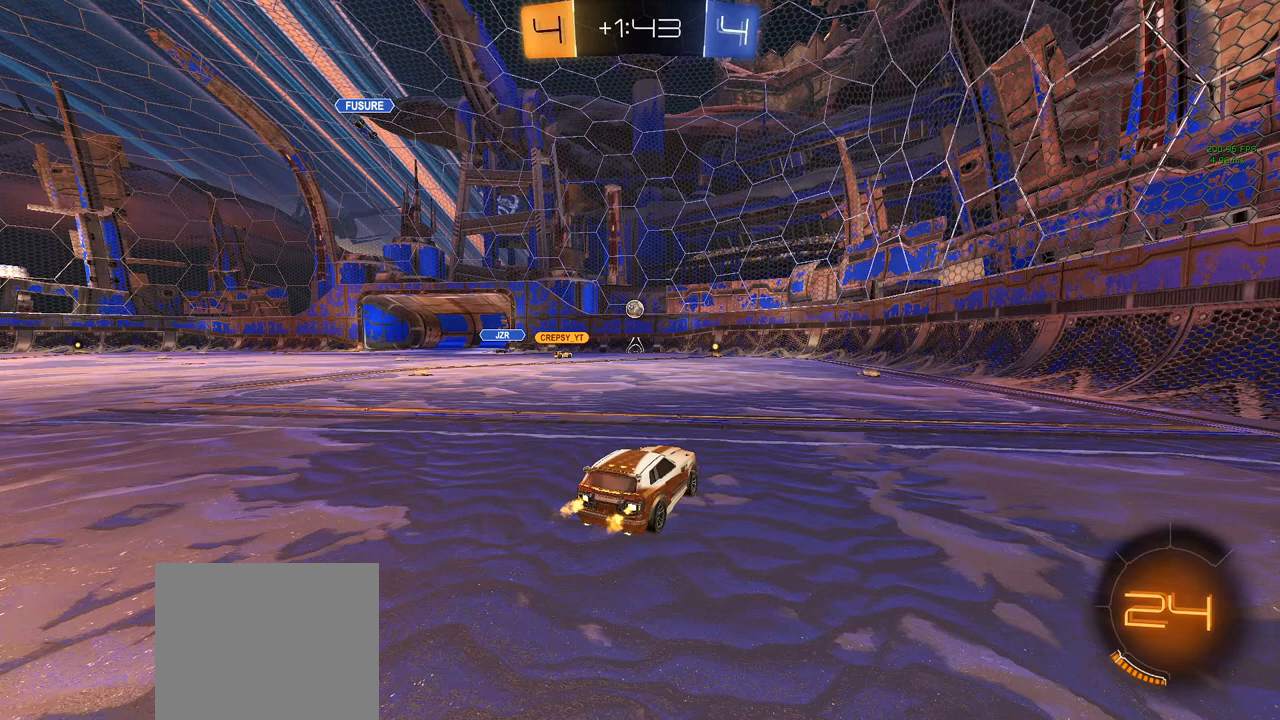
{"buttons": ["R2"], "left_stick": "center", "right_stick": "up", "events": []}
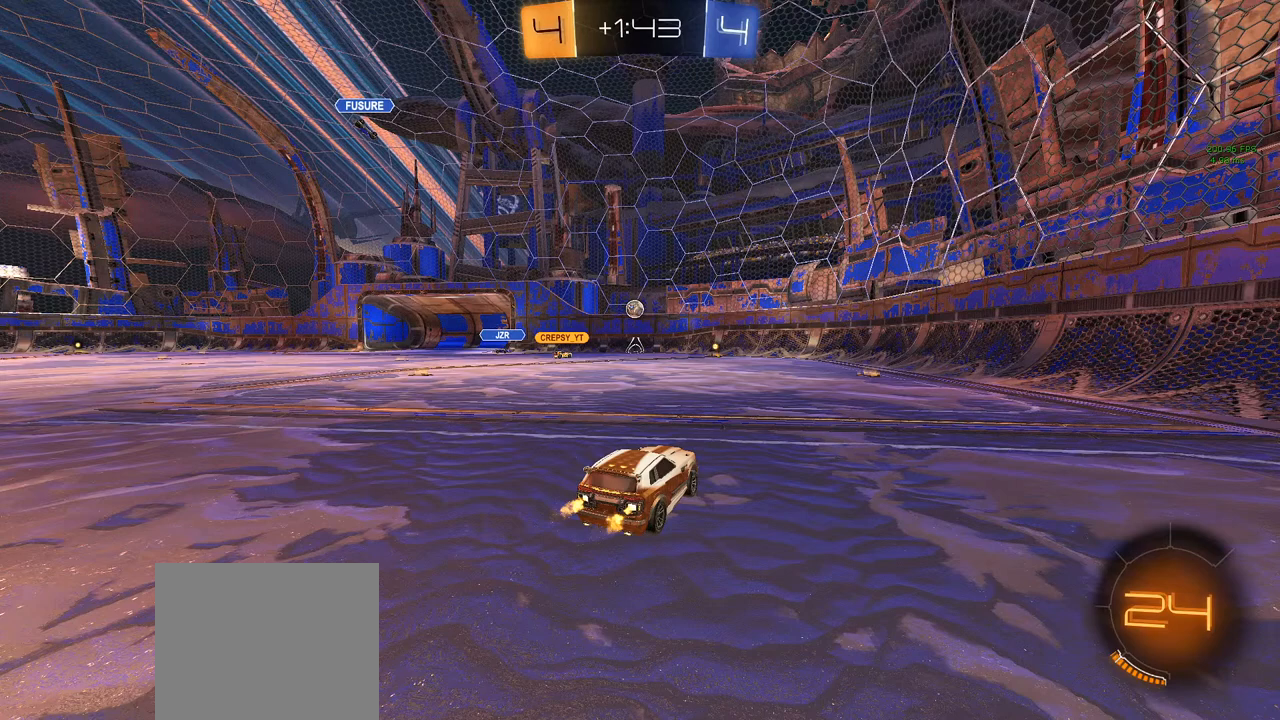
{"buttons": ["R2"], "left_stick": "center", "right_stick": "up", "events": []}
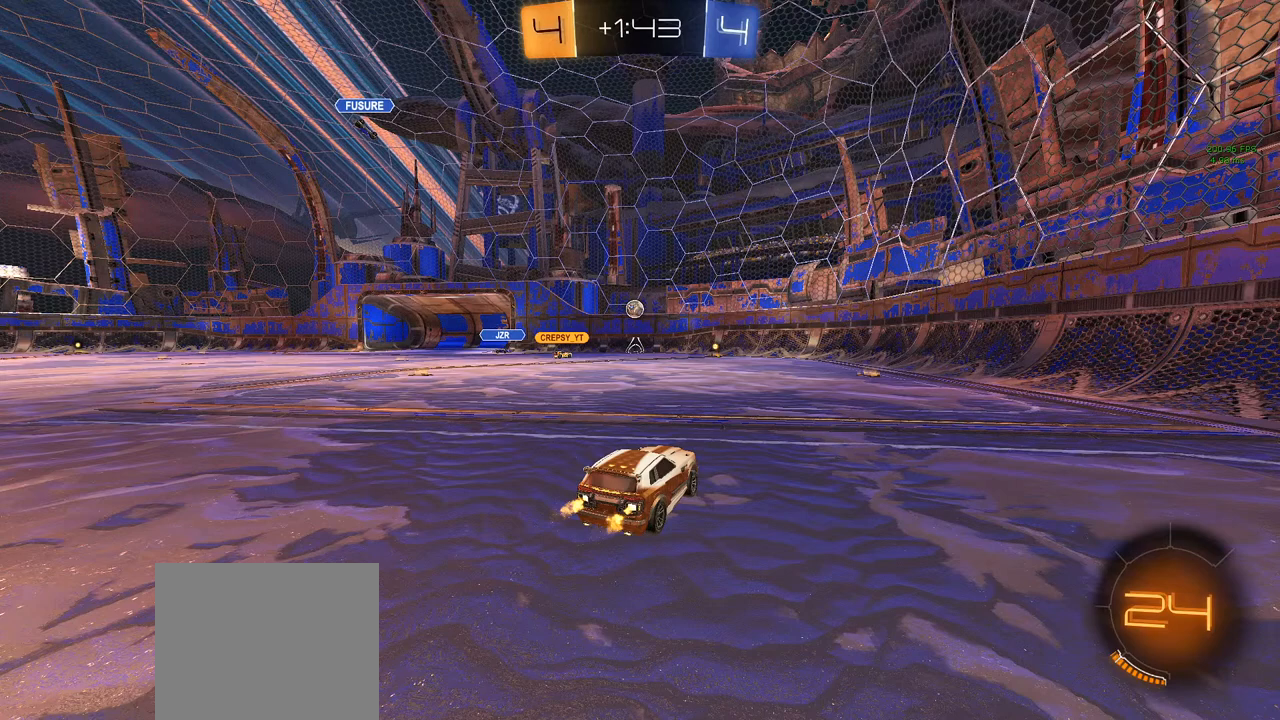
{"buttons": ["R2"], "left_stick": "center", "right_stick": "up", "events": []}
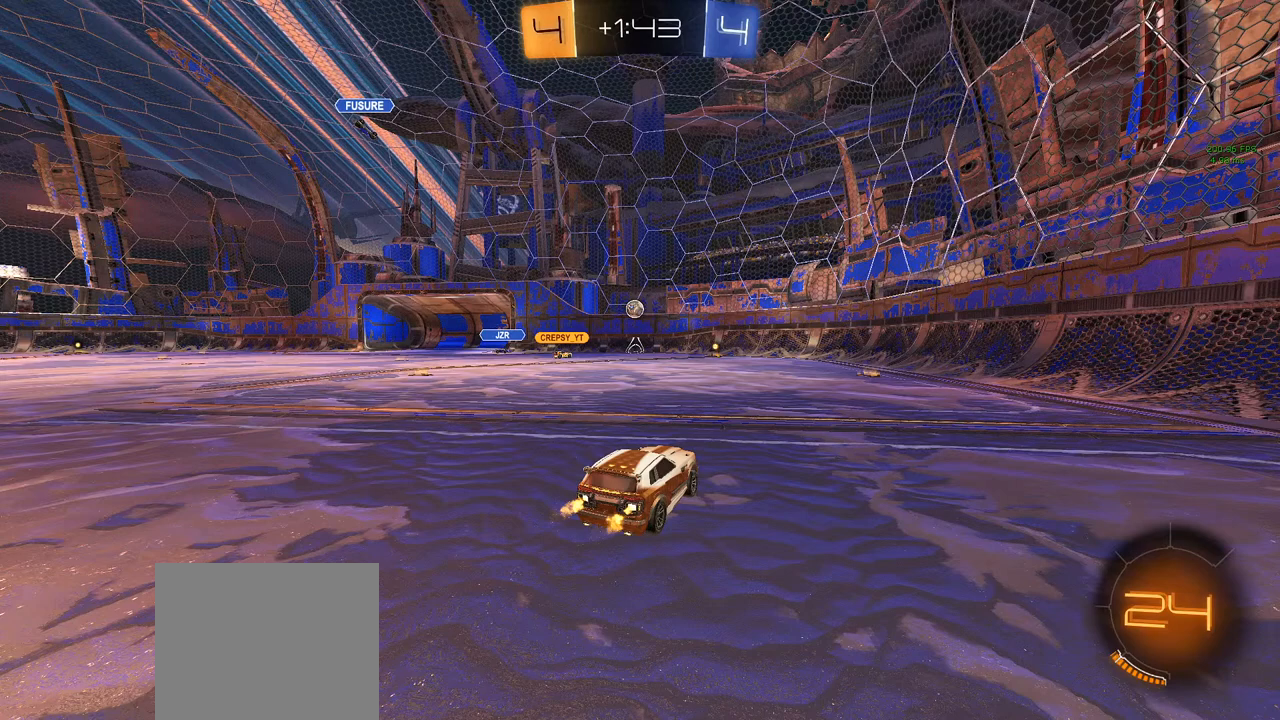
{"buttons": ["R2"], "left_stick": "center", "right_stick": "up", "events": []}
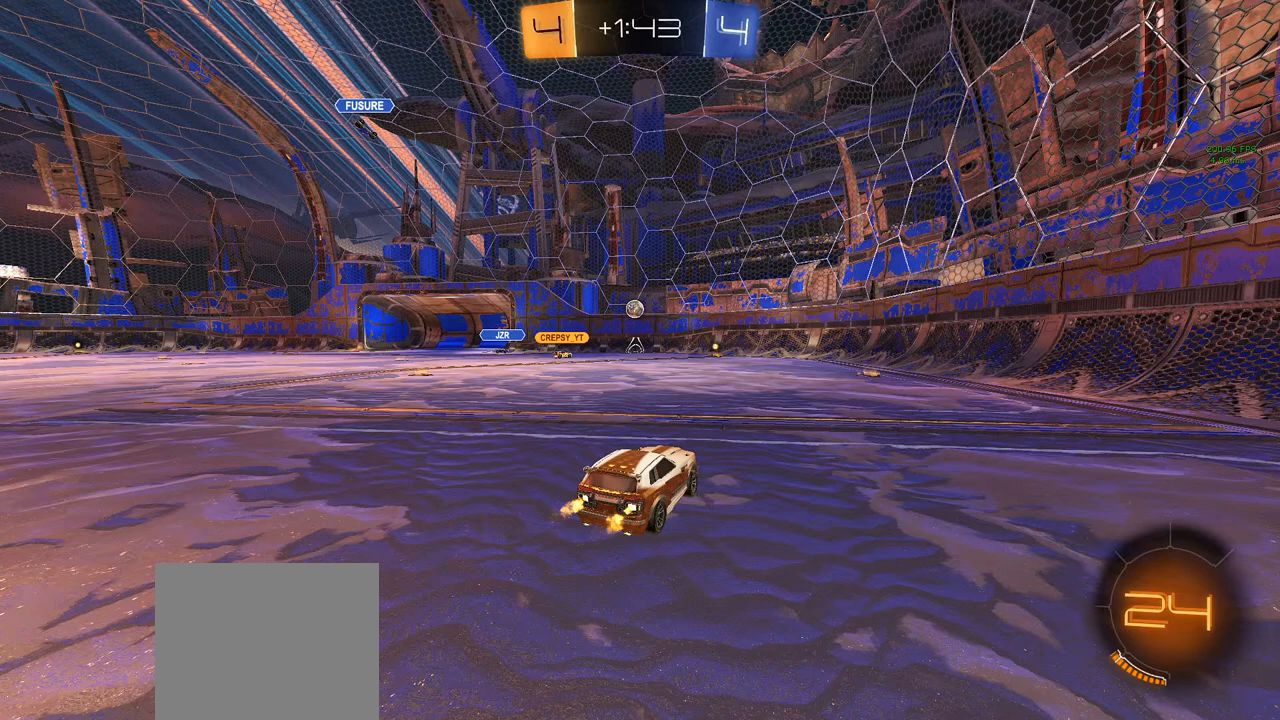
{"buttons": ["R2"], "left_stick": "center", "right_stick": "up", "events": []}